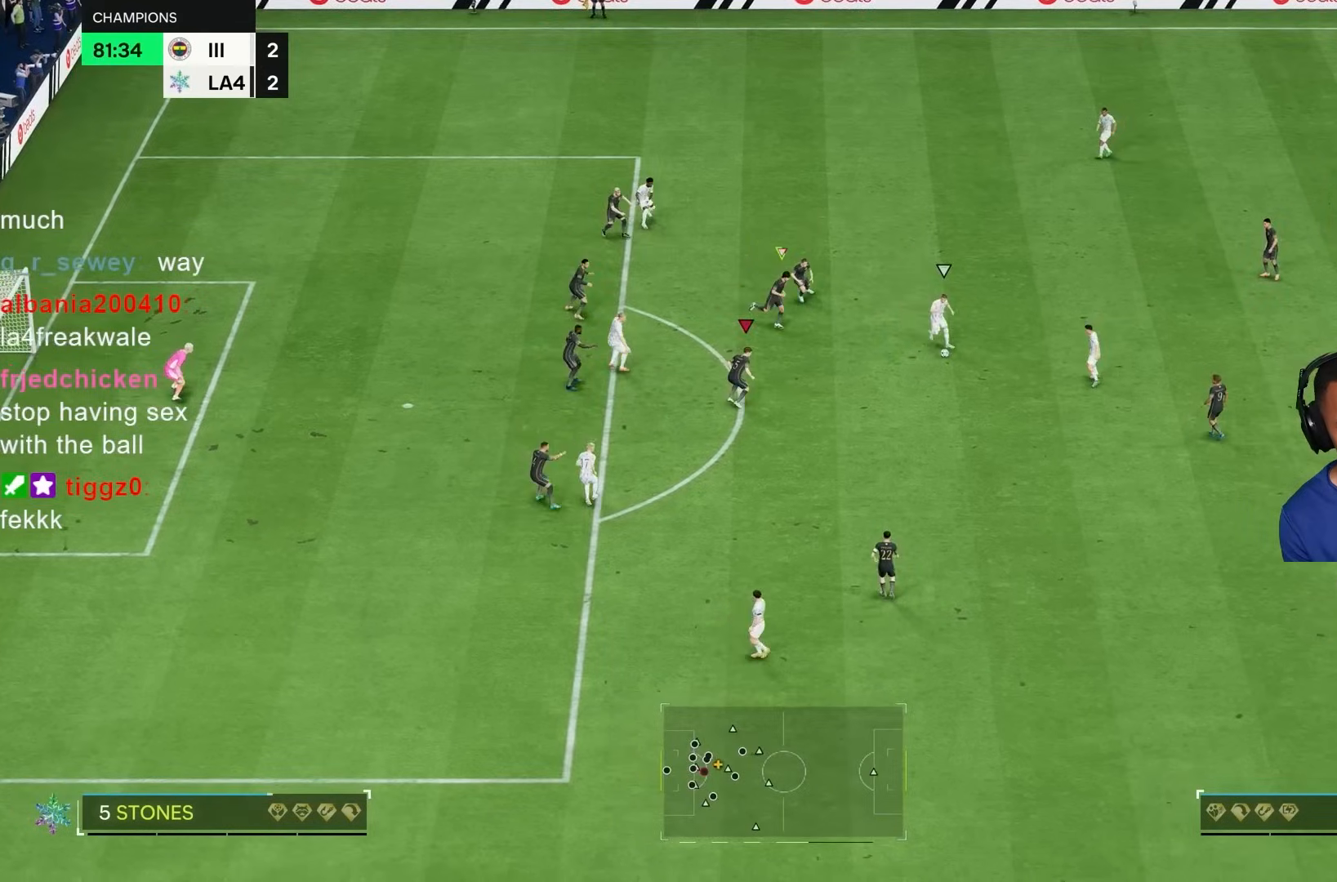
Gameplay with a controller (PlayStation layout); each line is a JSON object with the inputs held at the frame after it (dt_ms = milliseconds from this image to that frame). "events" lists button and stick changes between this image and that frame as [ms after this image, input, new state], when the widget could be followed in between. Not read: L3 R3.
{"dt_ms": 500, "buttons": ["R1", "R2"], "left_stick": "down", "right_stick": "center", "events": [[83, "L2", "up"], [250, "left_stick", "down"]]}
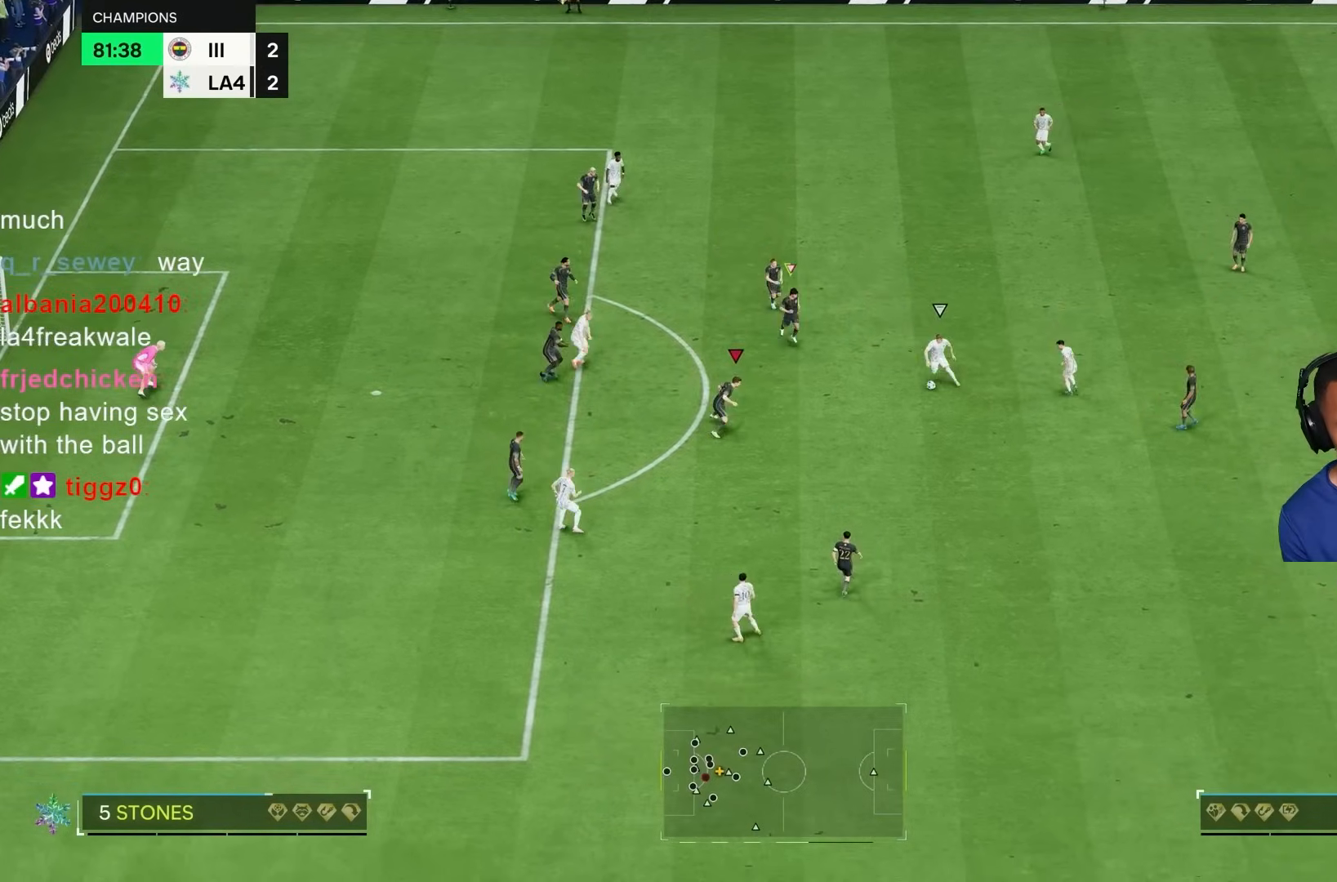
{"dt_ms": 1000, "buttons": ["L2", "R1"], "left_stick": "down-right", "right_stick": "center", "events": [[83, "R2", "up"], [133, "L2", "down"], [133, "R1", "up"], [167, "left_stick", "left"], [350, "left_stick", "up-left"], [367, "R2", "down"], [450, "R1", "down"], [600, "left_stick", "down-left"], [650, "left_stick", "down"], [667, "R2", "up"], [900, "left_stick", "down-right"]]}
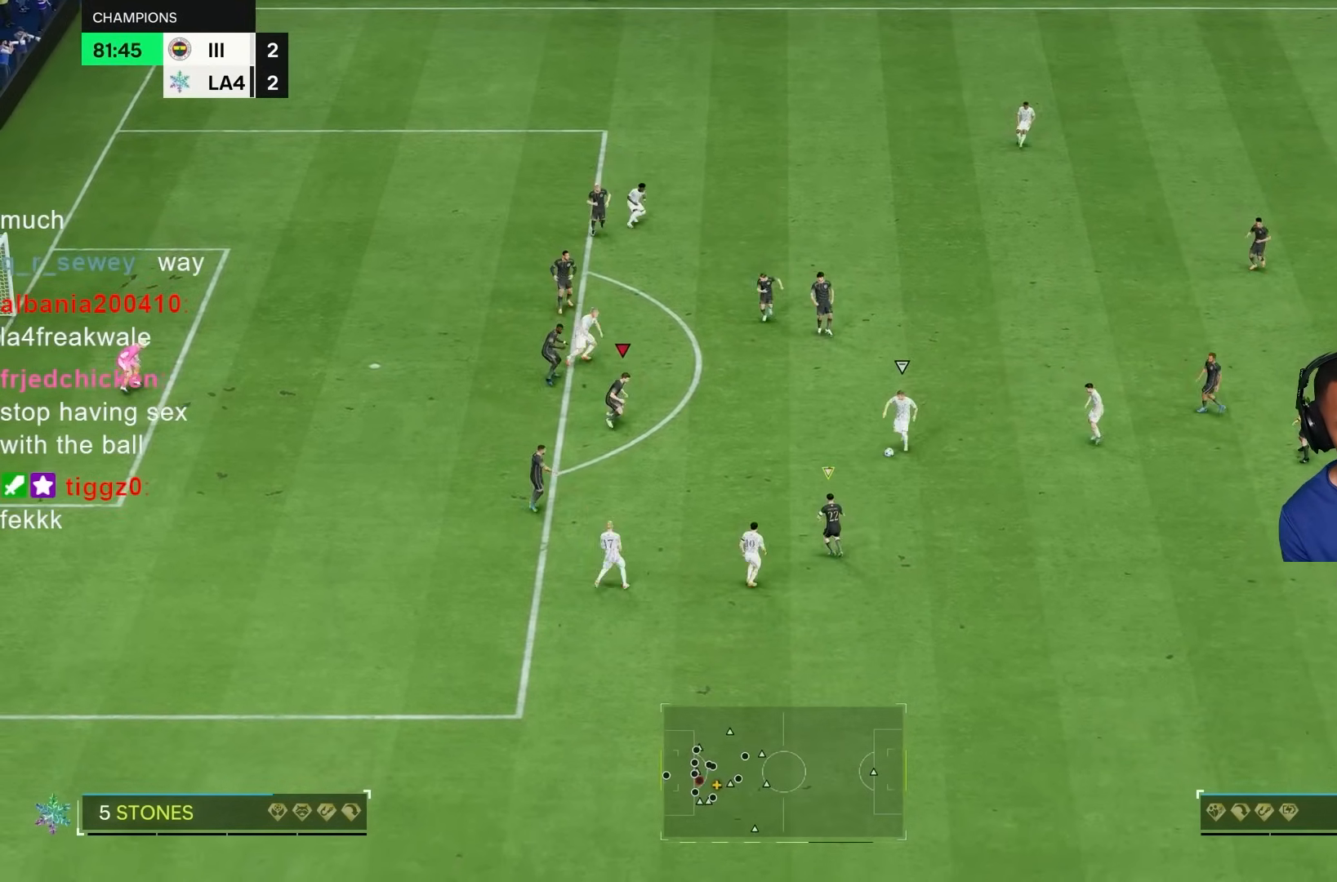
{"dt_ms": 500, "buttons": ["L2"], "left_stick": "up", "right_stick": "center", "events": [[200, "left_stick", "right"], [350, "left_stick", "up"], [500, "R1", "up"]]}
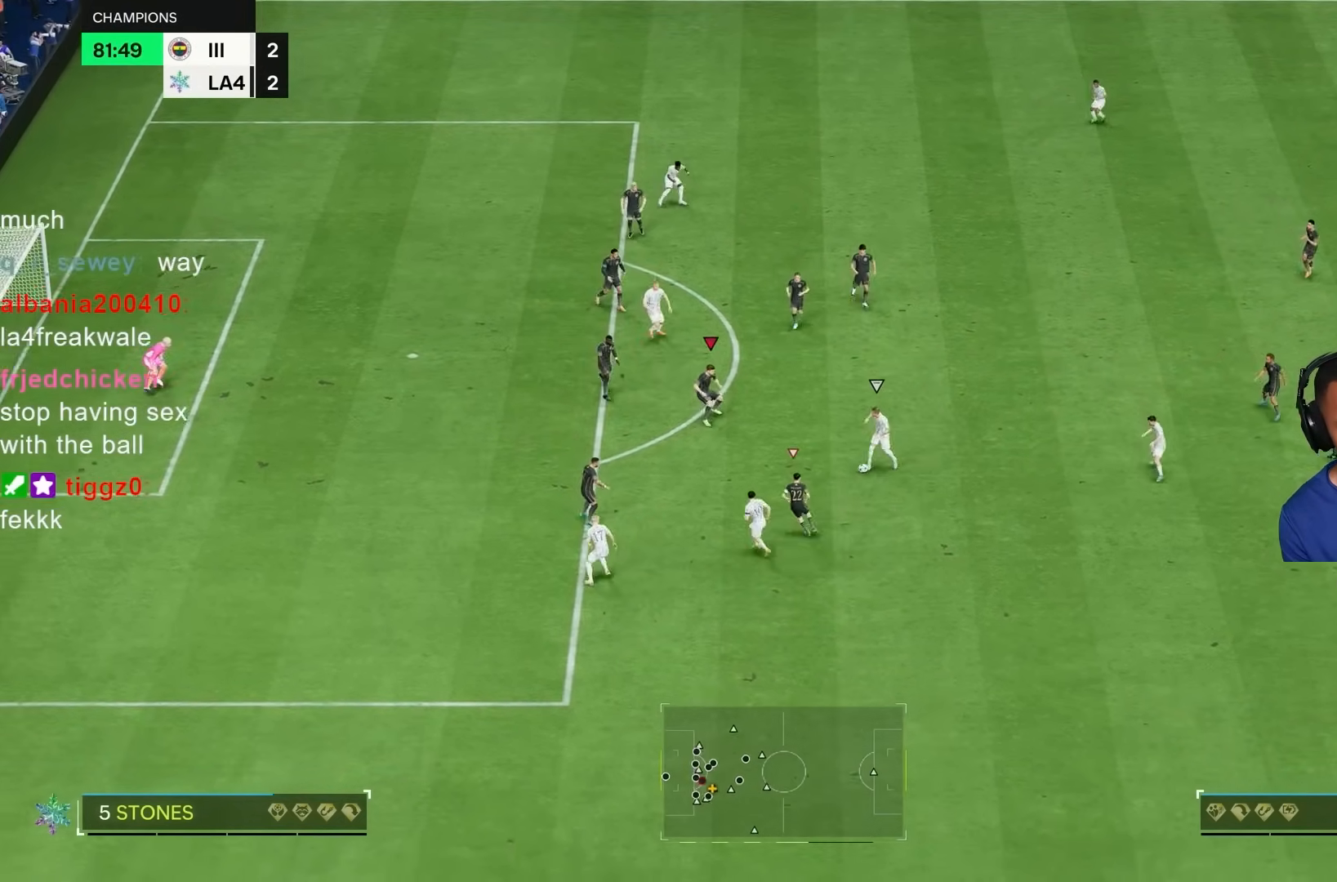
{"dt_ms": 500, "buttons": ["L2", "R1", "R2"], "left_stick": "down", "right_stick": "center", "events": [[50, "left_stick", "up-right"], [150, "left_stick", "right"], [183, "R2", "down"], [283, "left_stick", "down-right"], [383, "left_stick", "down"], [450, "R1", "down"]]}